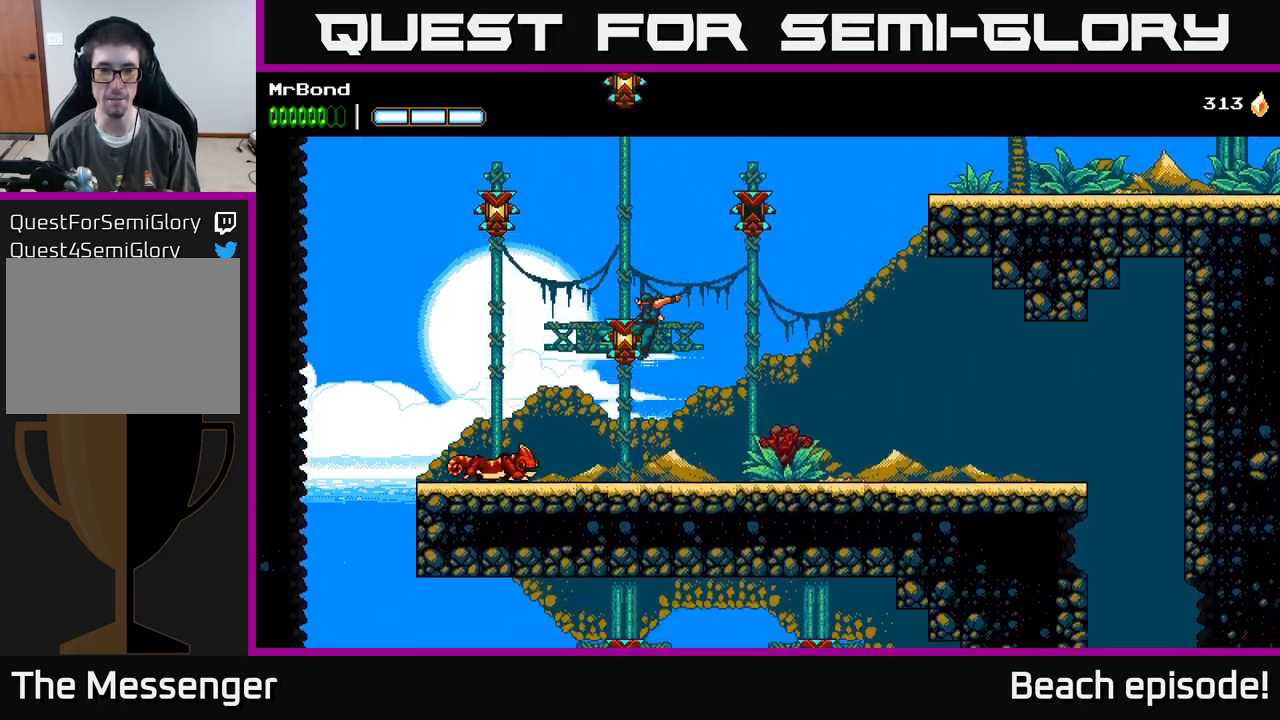
Gameplay with a controller (Xbox layout); each line is a JSON object with the inputs held at the frame after it. "events" lists button and stick changes between this image and that frame as [ms after this image, input, new state], when the widget could be followed in between. Not read: right_stick.
{"buttons": ["A", "DPAD_DOWN", "DPAD_RIGHT"], "left_stick": "center", "events": [[17, "A", "down"], [83, "X", "up"], [233, "A", "up"], [317, "A", "down"], [350, "X", "down"], [400, "A", "up"], [483, "DPAD_LEFT", "up"], [500, "A", "down"], [500, "DPAD_DOWN", "down"], [500, "DPAD_RIGHT", "down"], [500, "X", "up"]]}
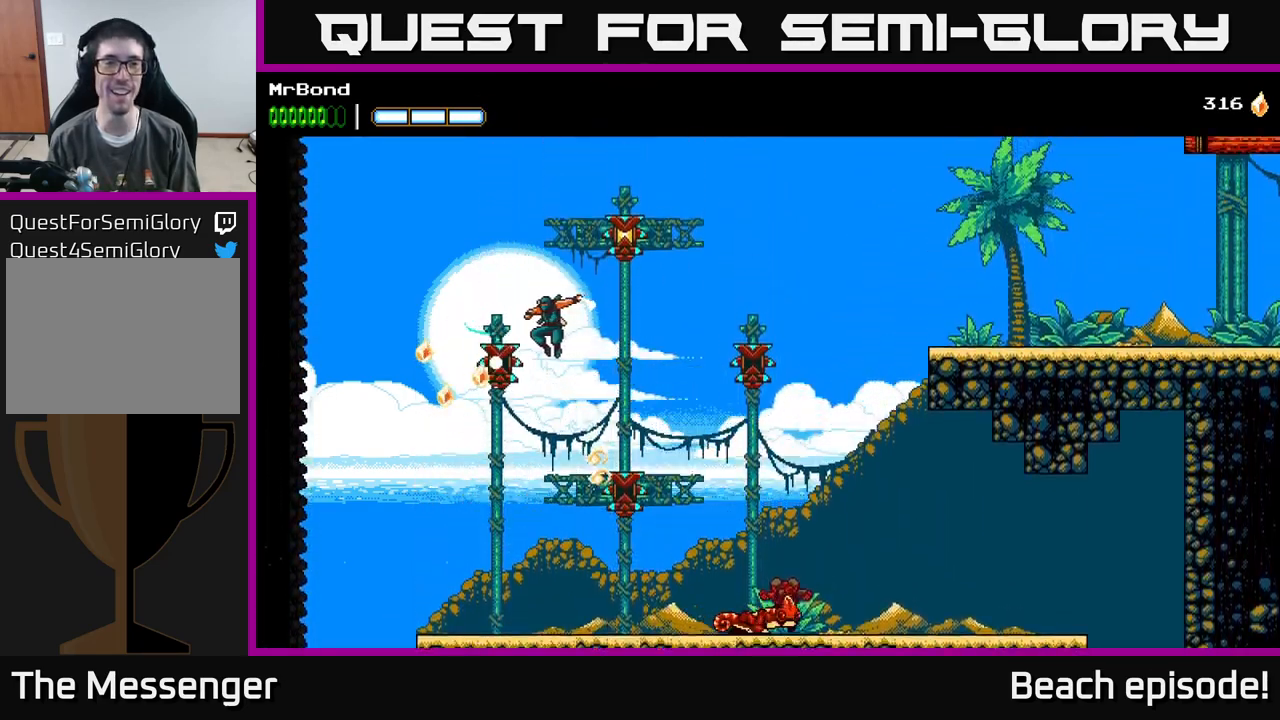
{"buttons": ["DPAD_RIGHT"], "left_stick": "center", "events": [[17, "DPAD_DOWN", "up"], [150, "A", "up"], [233, "A", "down"], [283, "X", "down"], [317, "A", "up"], [383, "X", "up"]]}
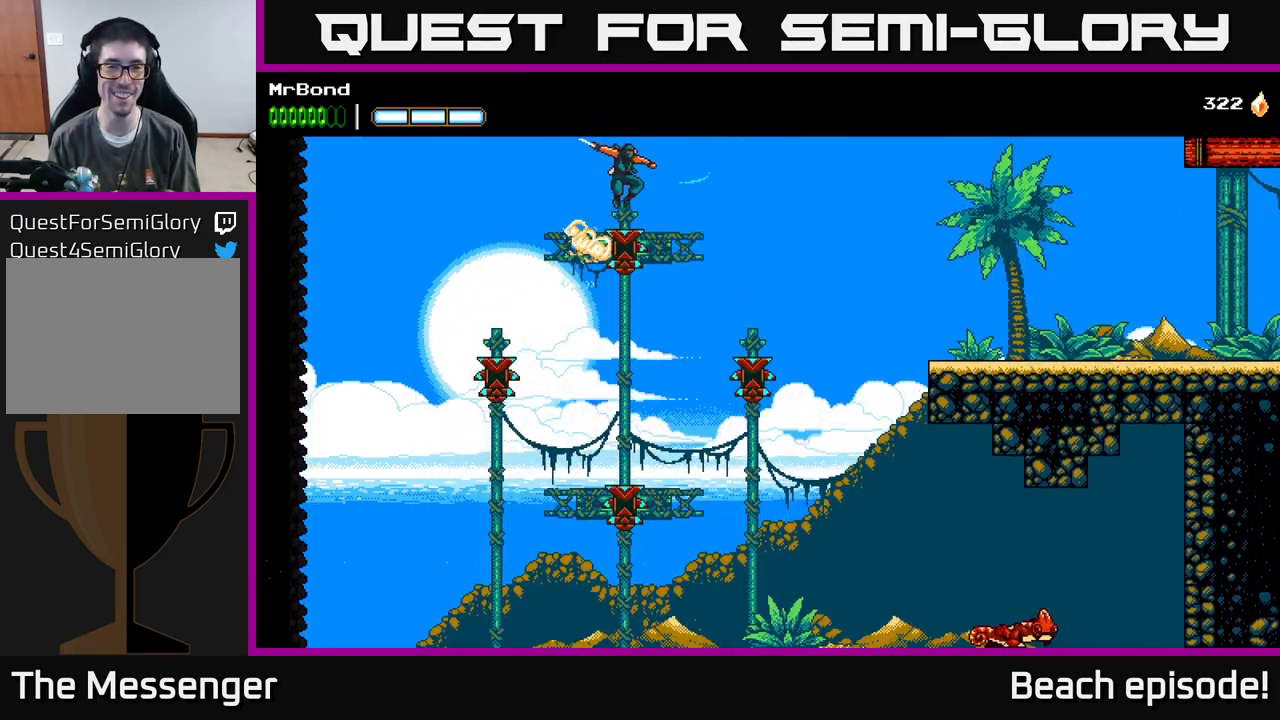
{"buttons": ["A", "DPAD_RIGHT"], "left_stick": "center", "events": [[450, "A", "down"]]}
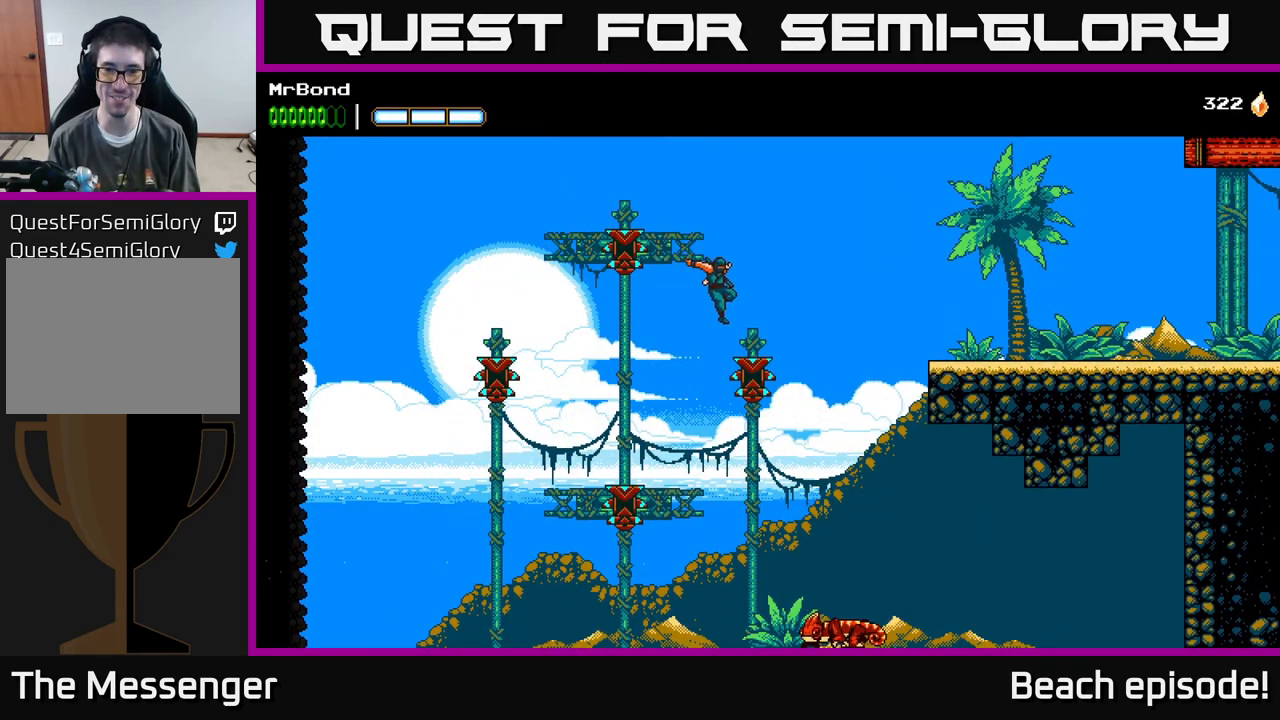
{"buttons": ["A", "DPAD_RIGHT"], "left_stick": "center", "events": [[300, "A", "up"], [367, "A", "down"]]}
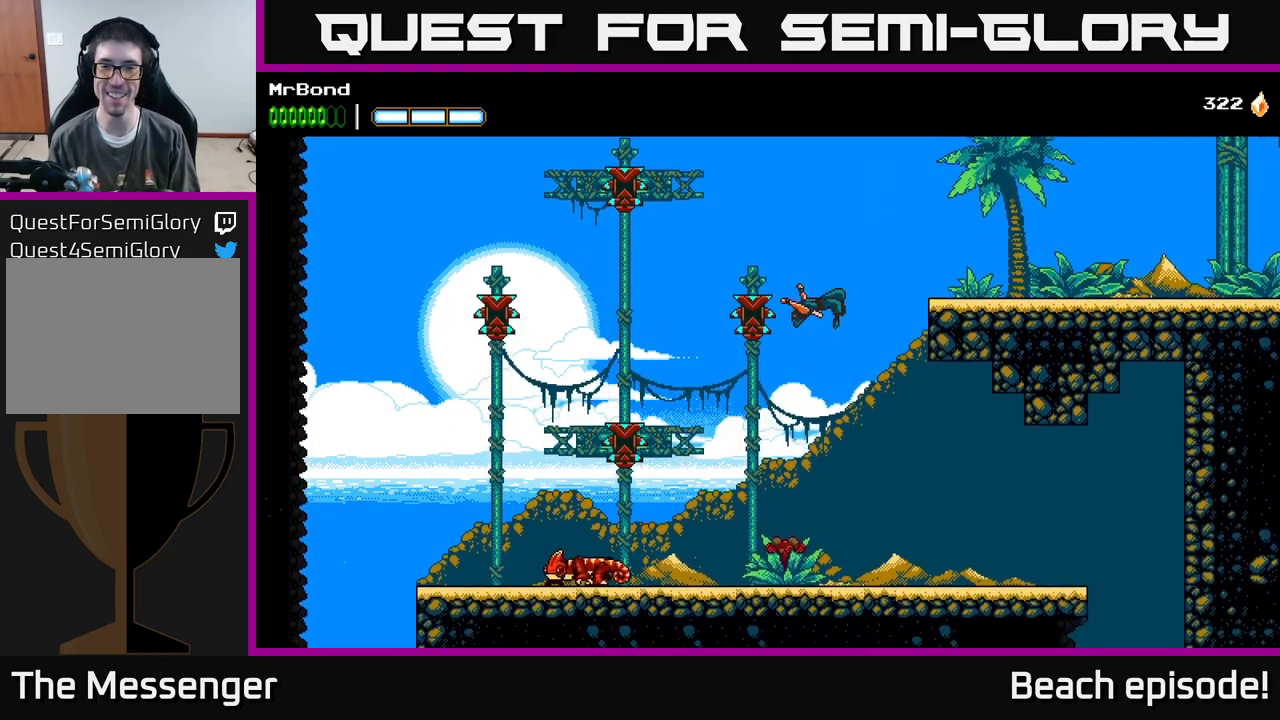
{"buttons": ["DPAD_LEFT"], "left_stick": "center", "events": [[33, "DPAD_RIGHT", "up"], [33, "X", "down"], [50, "DPAD_LEFT", "down"], [100, "X", "up"], [267, "A", "up"]]}
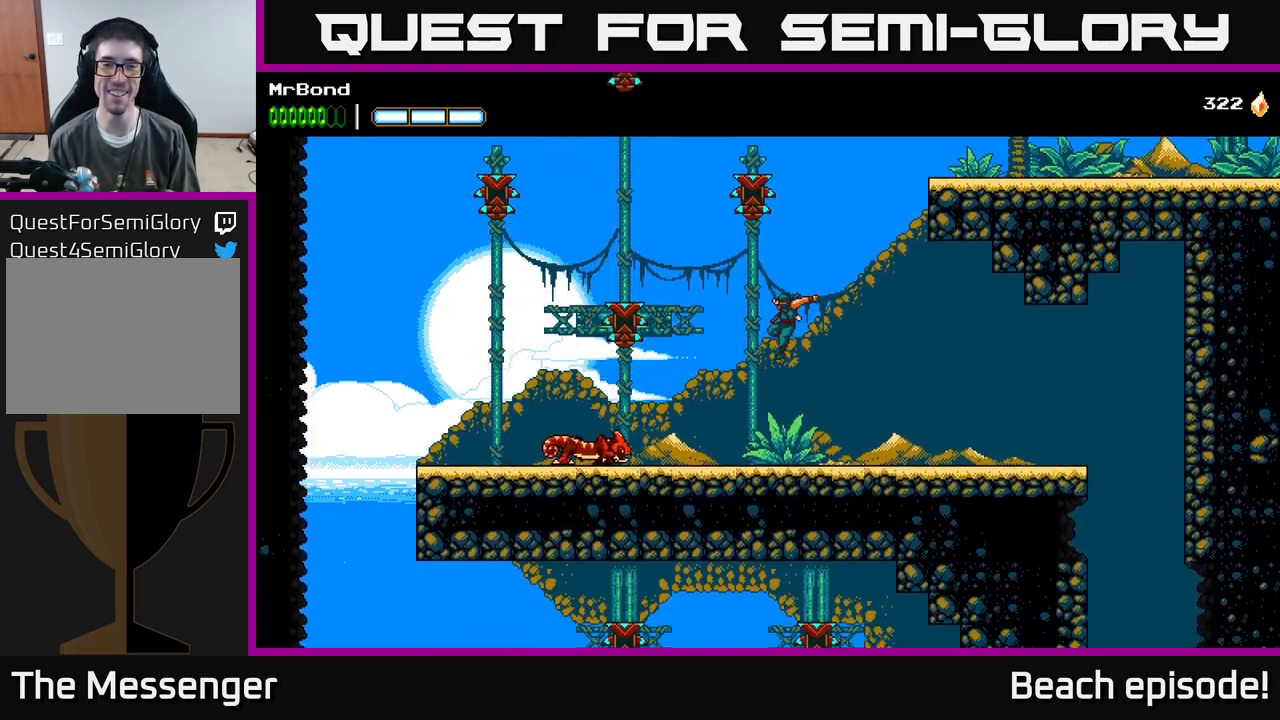
{"buttons": ["A", "DPAD_LEFT"], "left_stick": "center", "events": [[17, "X", "down"], [50, "DPAD_LEFT", "up"], [200, "A", "down"], [200, "X", "up"], [283, "DPAD_LEFT", "down"], [317, "X", "down"], [433, "X", "up"]]}
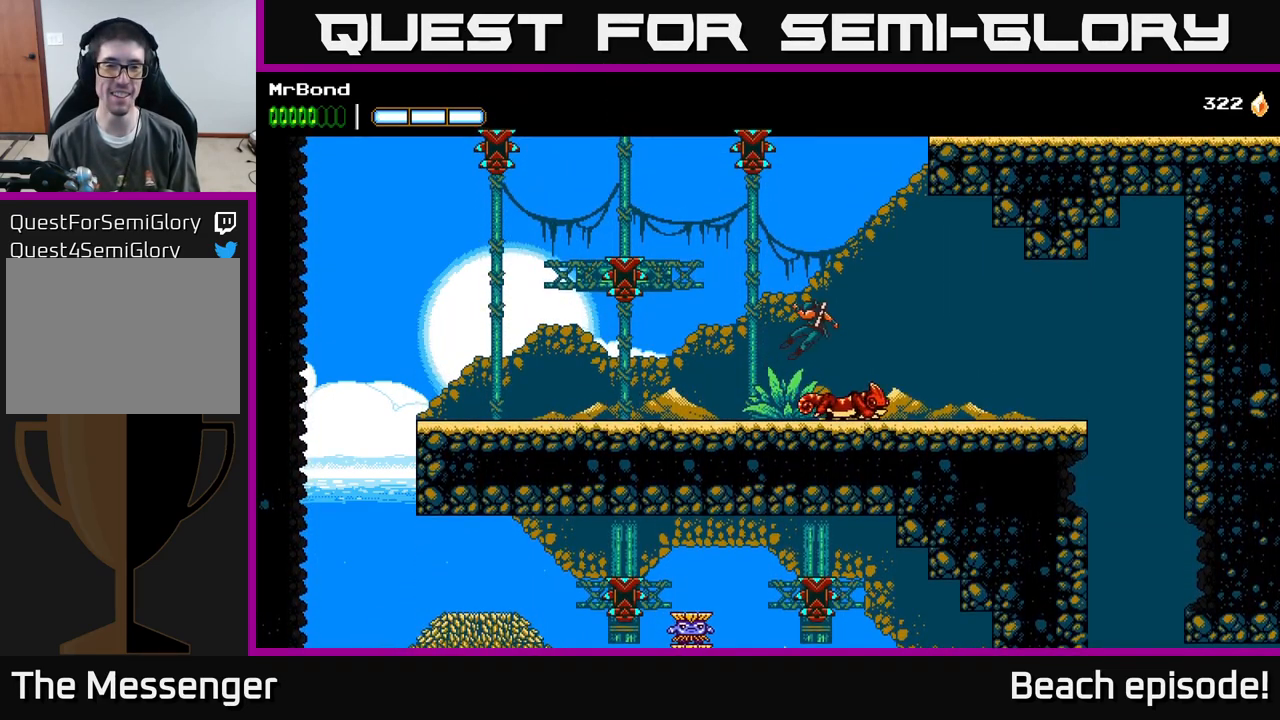
{"buttons": ["DPAD_LEFT"], "left_stick": "center", "events": [[67, "A", "up"]]}
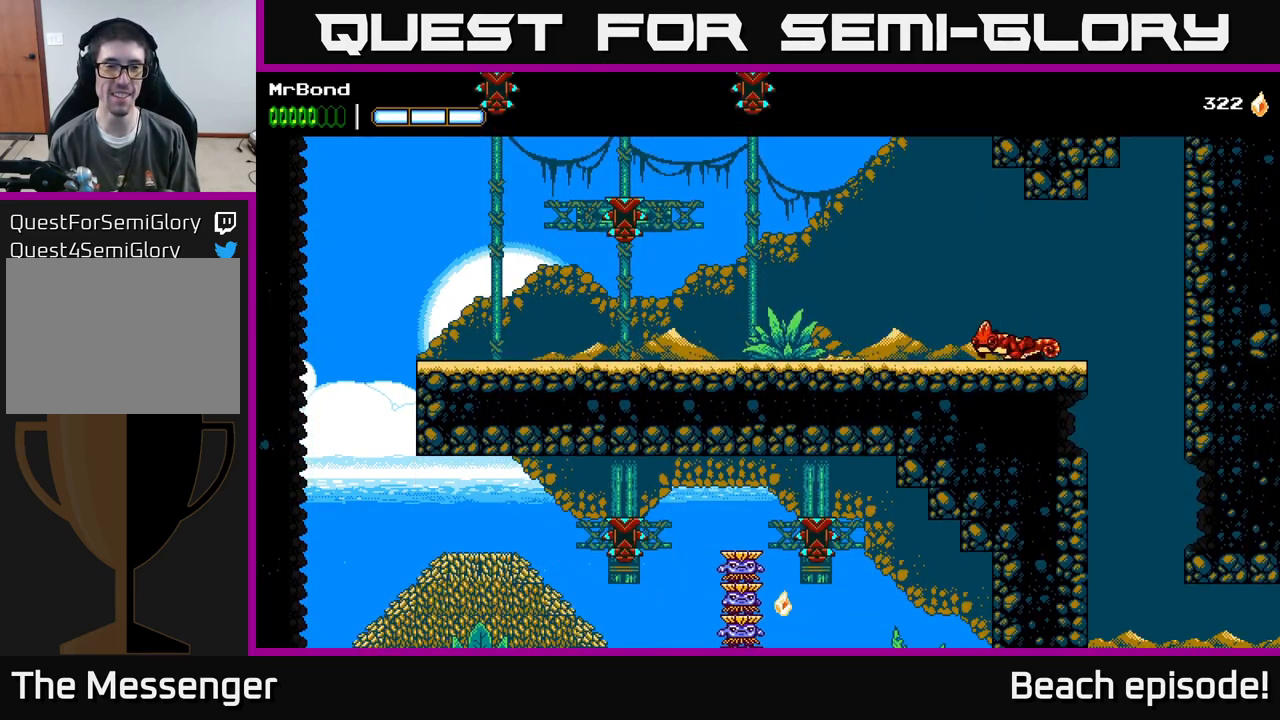
{"buttons": ["X", "DPAD_LEFT"], "left_stick": "center", "events": [[266, "A", "down"], [433, "X", "down"], [483, "A", "up"]]}
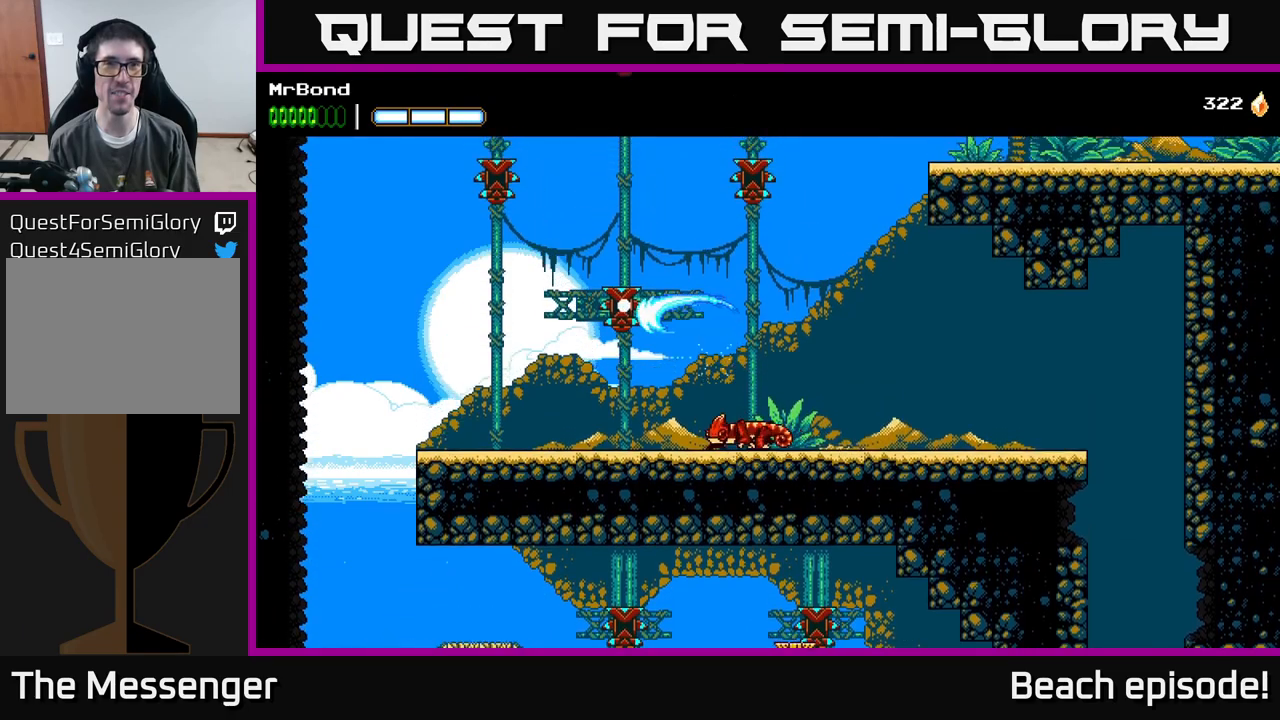
{"buttons": ["DPAD_RIGHT"], "left_stick": "center", "events": [[33, "X", "up"], [50, "DPAD_LEFT", "up"], [100, "DPAD_RIGHT", "down"], [117, "A", "down"], [233, "X", "down"], [333, "A", "up"], [417, "X", "up"]]}
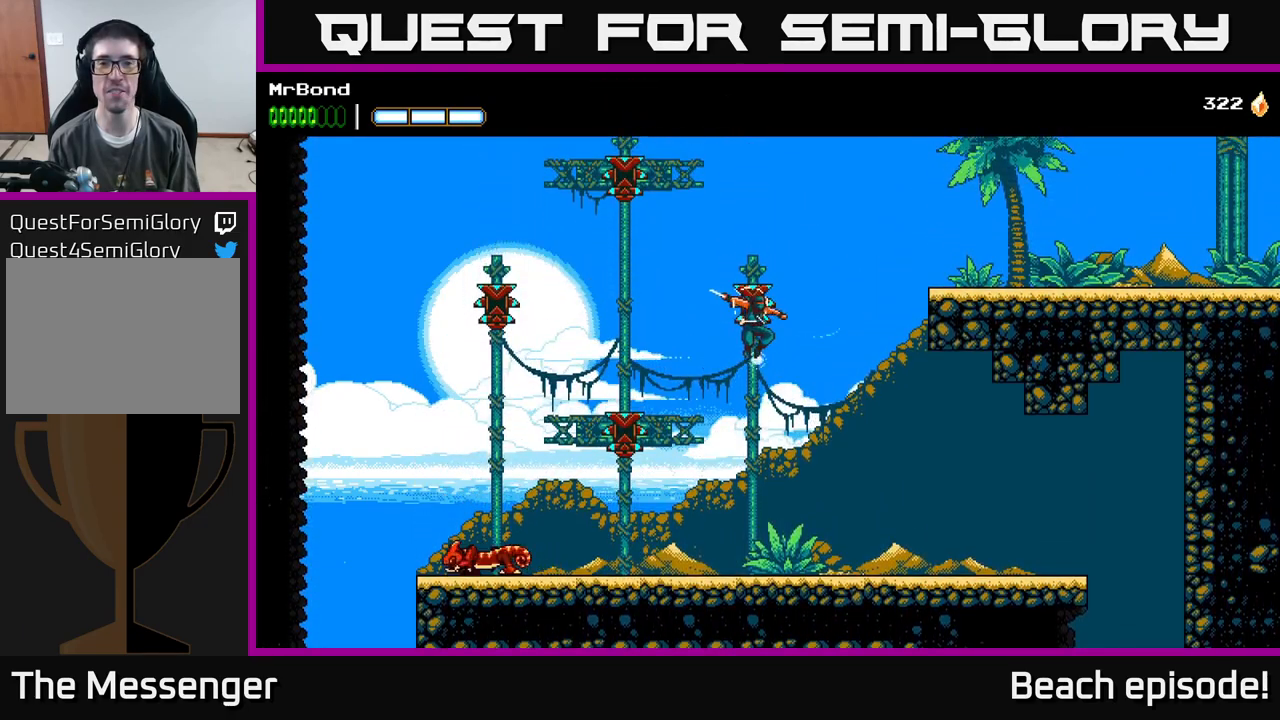
{"buttons": ["A", "DPAD_RIGHT"], "left_stick": "center", "events": [[83, "A", "down"]]}
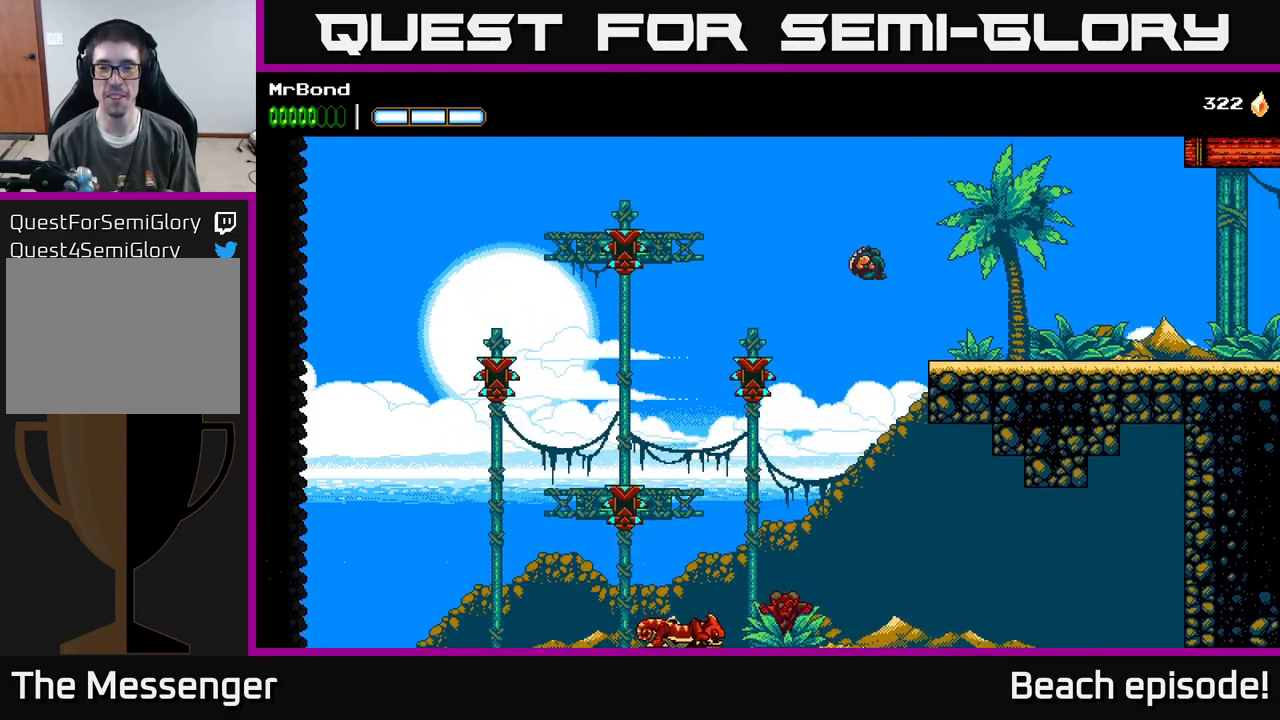
{"buttons": ["DPAD_RIGHT"], "left_stick": "center", "events": [[383, "A", "up"]]}
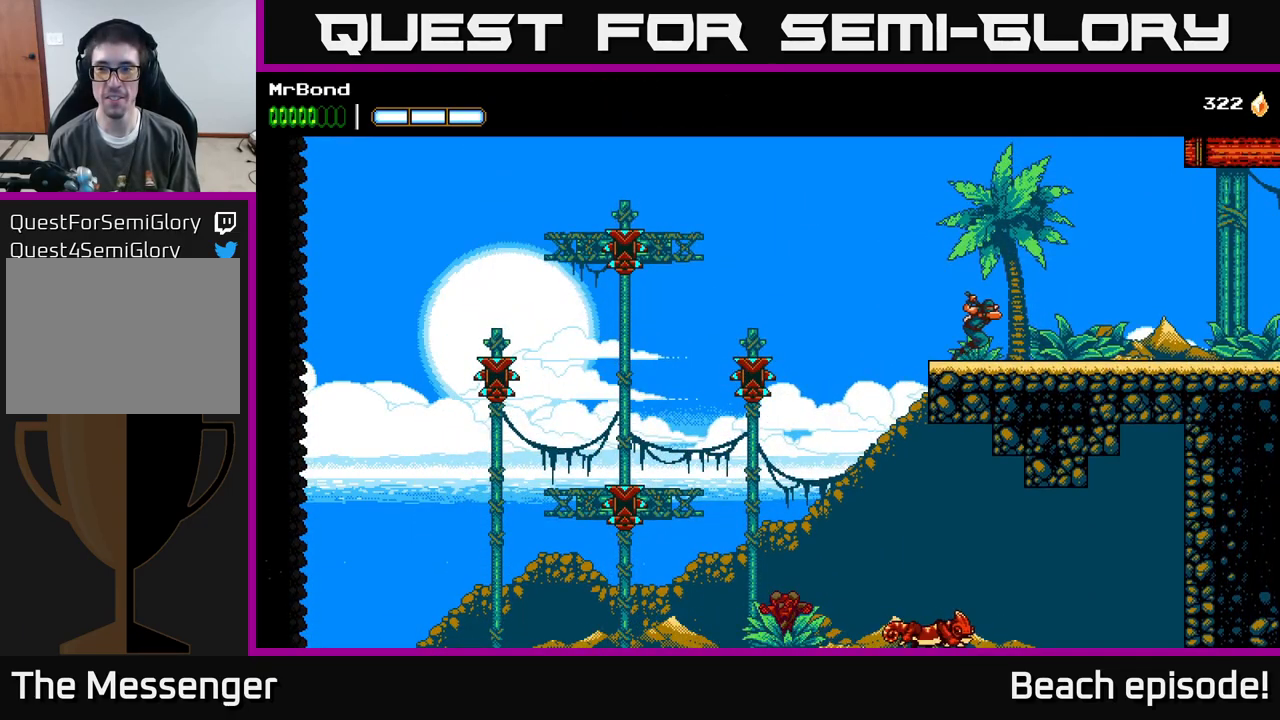
{"buttons": ["A", "DPAD_RIGHT"], "left_stick": "center", "events": [[183, "A", "down"]]}
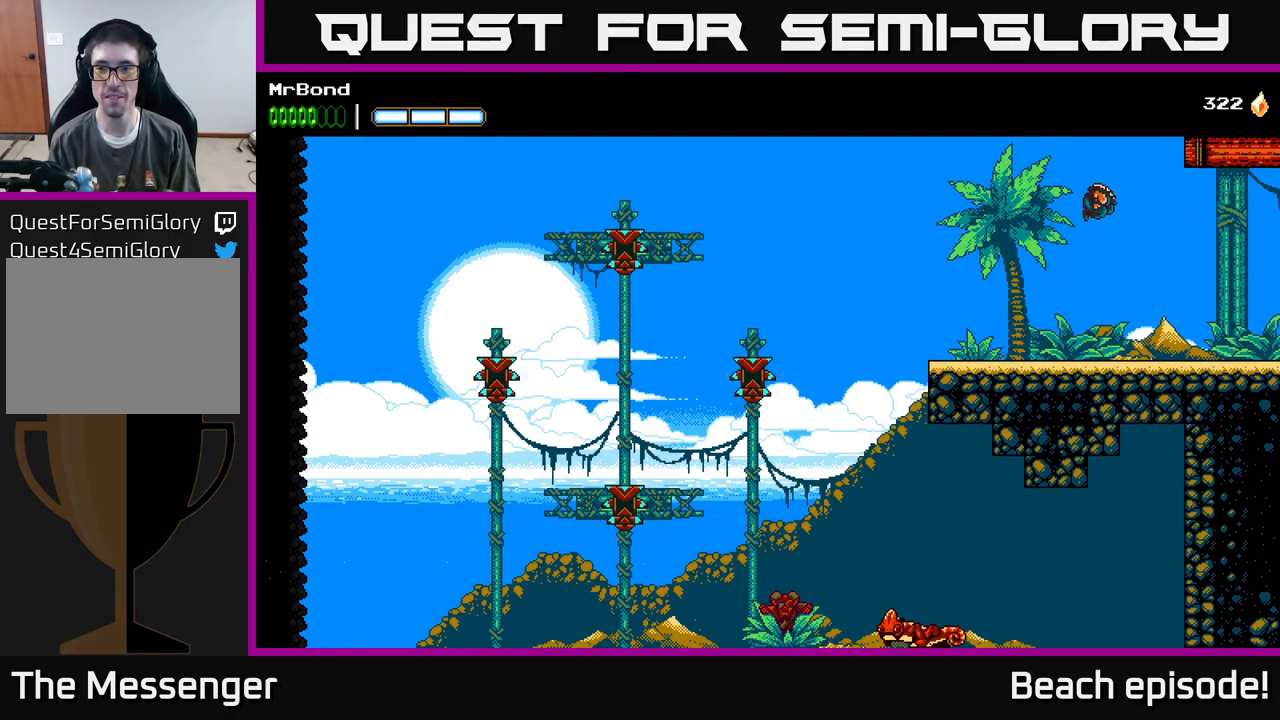
{"buttons": ["DPAD_RIGHT"], "left_stick": "center", "events": [[217, "A", "up"]]}
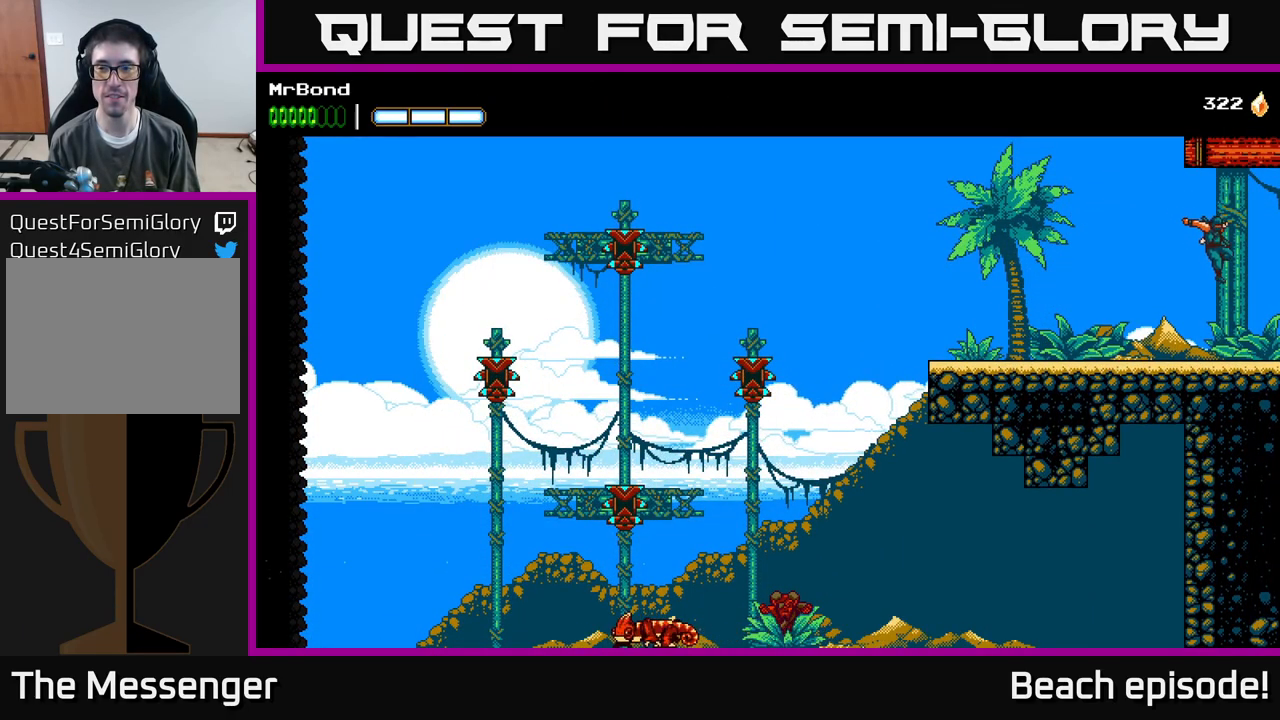
{"buttons": ["DPAD_RIGHT"], "left_stick": "center", "events": []}
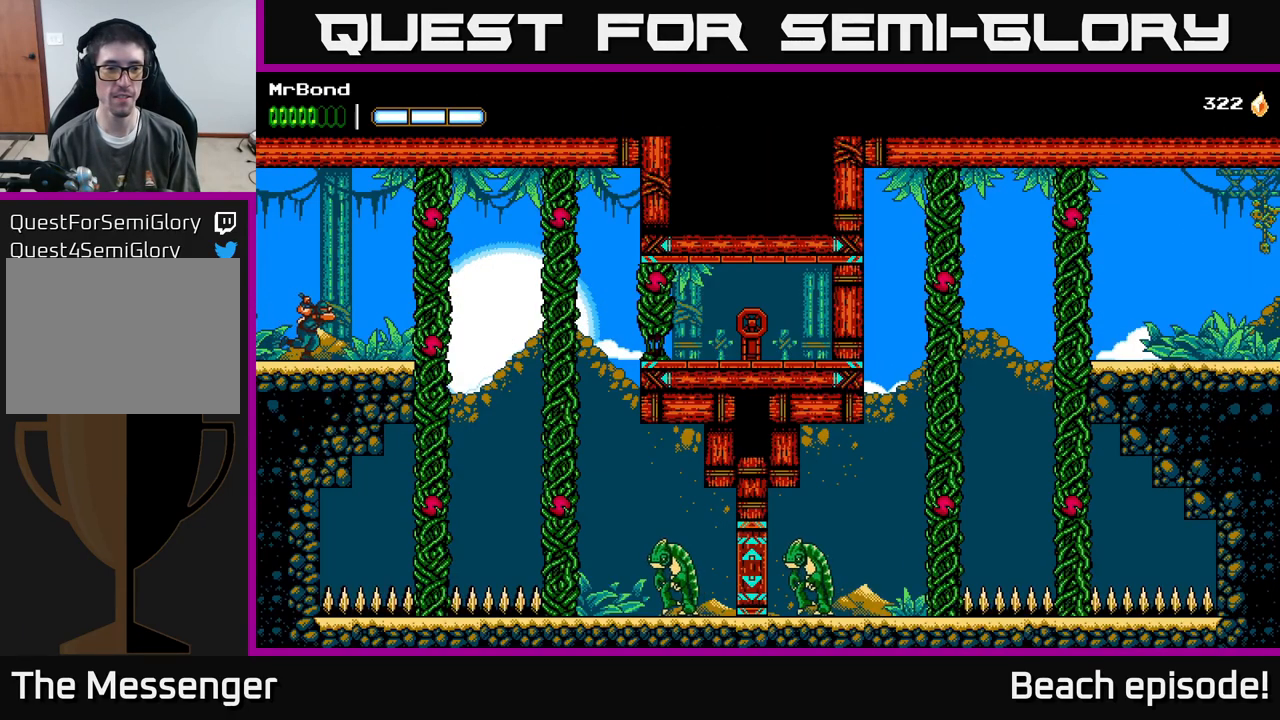
{"buttons": ["A", "DPAD_RIGHT"], "left_stick": "center", "events": [[367, "A", "down"]]}
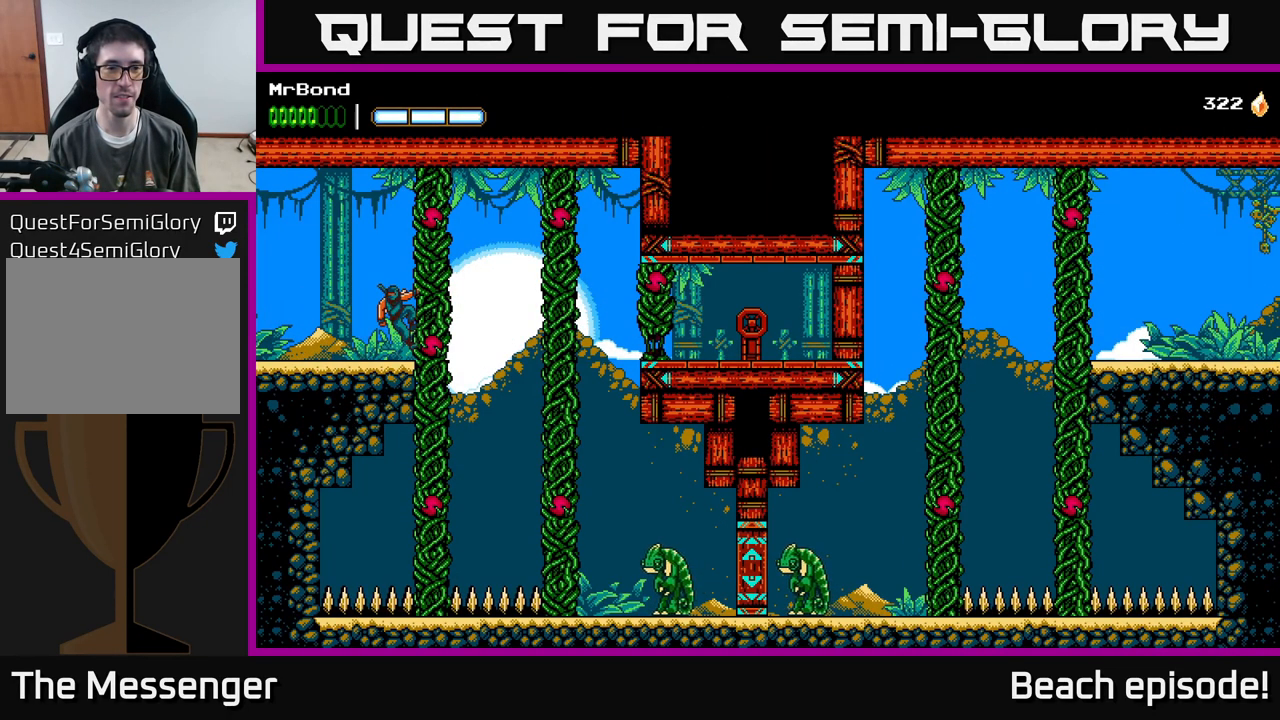
{"buttons": ["A"], "left_stick": "center", "events": [[17, "X", "down"], [67, "A", "up"], [150, "X", "up"], [283, "DPAD_RIGHT", "up"], [417, "A", "down"]]}
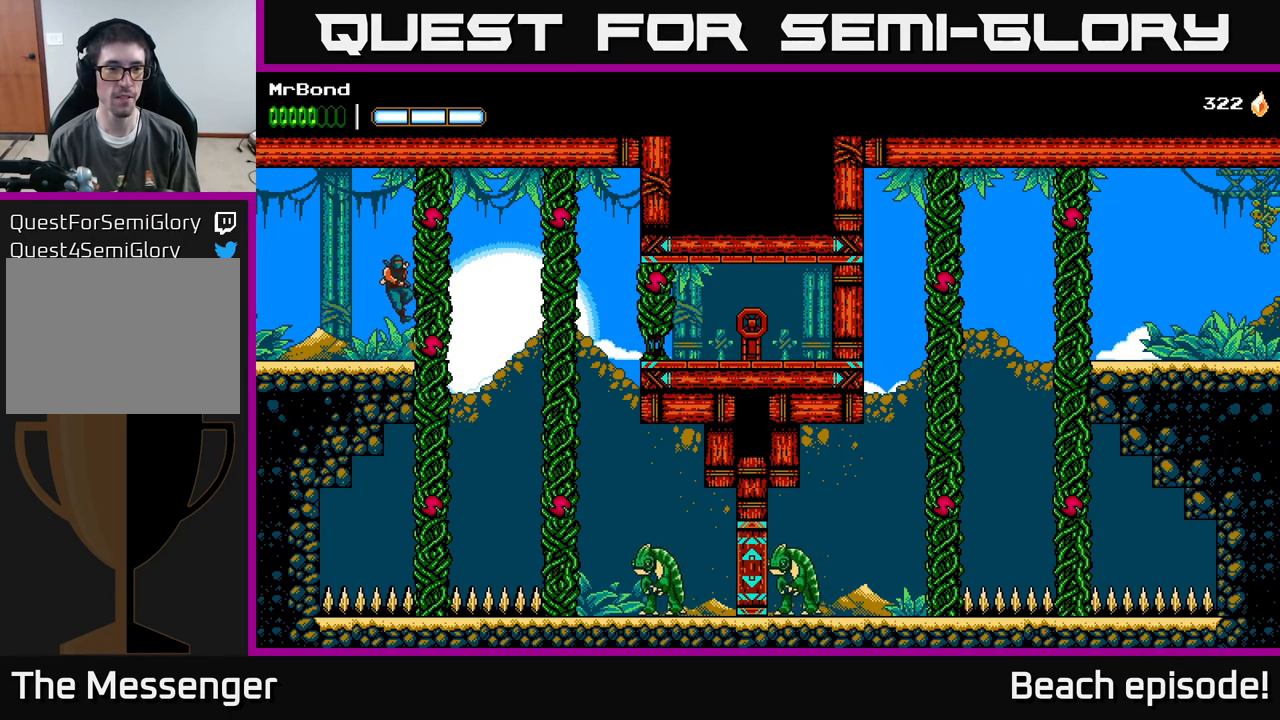
{"buttons": [], "left_stick": "center", "events": [[33, "DPAD_RIGHT", "down"], [67, "X", "down"], [100, "A", "up"], [183, "X", "up"], [217, "DPAD_RIGHT", "up"]]}
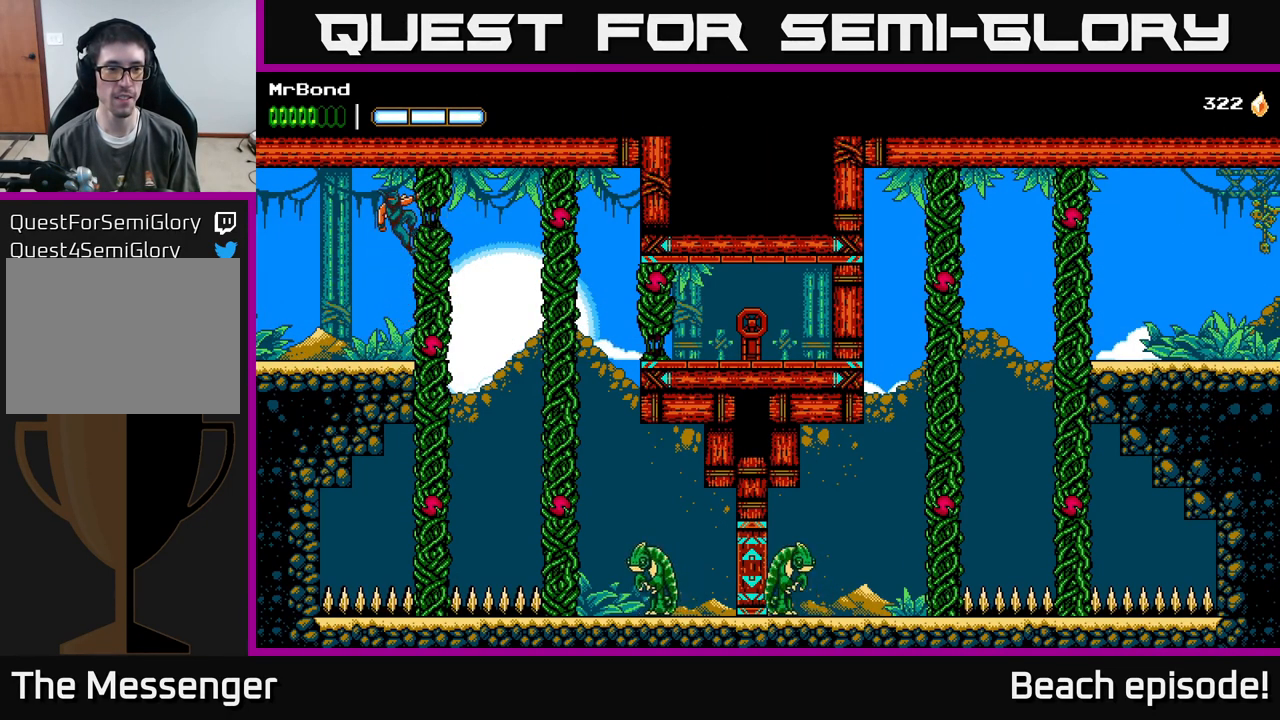
{"buttons": ["DPAD_LEFT"], "left_stick": "center", "events": [[100, "DPAD_DOWN", "down"], [183, "A", "down"], [284, "A", "up"], [284, "DPAD_DOWN", "up"], [400, "DPAD_LEFT", "down"]]}
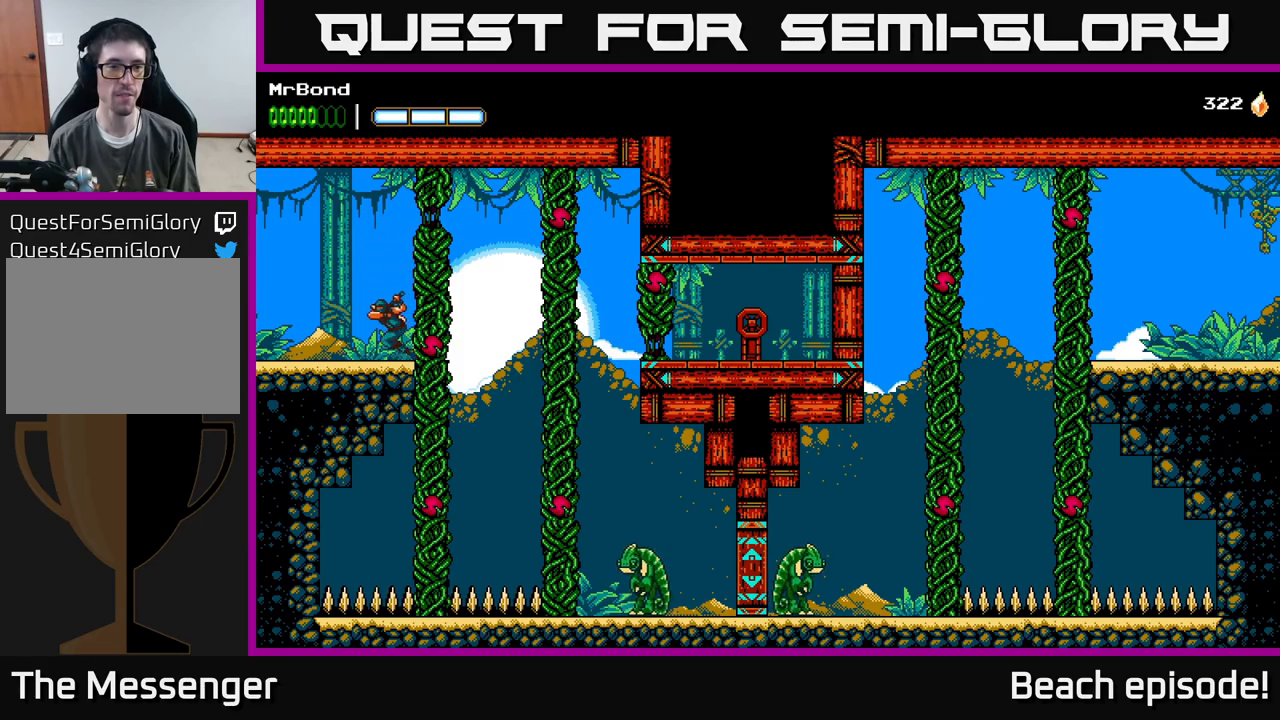
{"buttons": ["DPAD_RIGHT"], "left_stick": "center", "events": [[34, "DPAD_LEFT", "up"], [84, "DPAD_RIGHT", "down"], [134, "DPAD_DOWN", "down"], [184, "DPAD_RIGHT", "up"], [217, "X", "down"], [284, "X", "up"], [334, "DPAD_DOWN", "up"], [450, "DPAD_RIGHT", "down"]]}
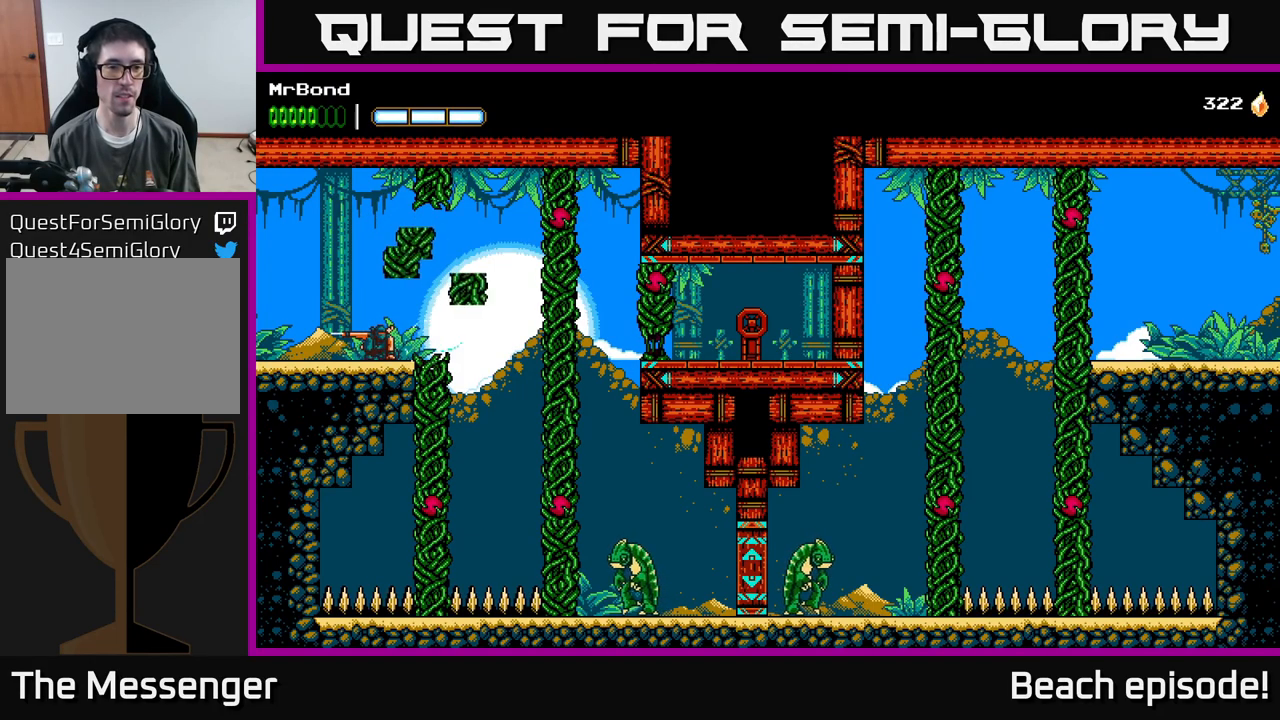
{"buttons": [], "left_stick": "center", "events": [[84, "A", "down"], [300, "A", "up"], [317, "X", "down"], [400, "X", "up"], [467, "DPAD_RIGHT", "up"]]}
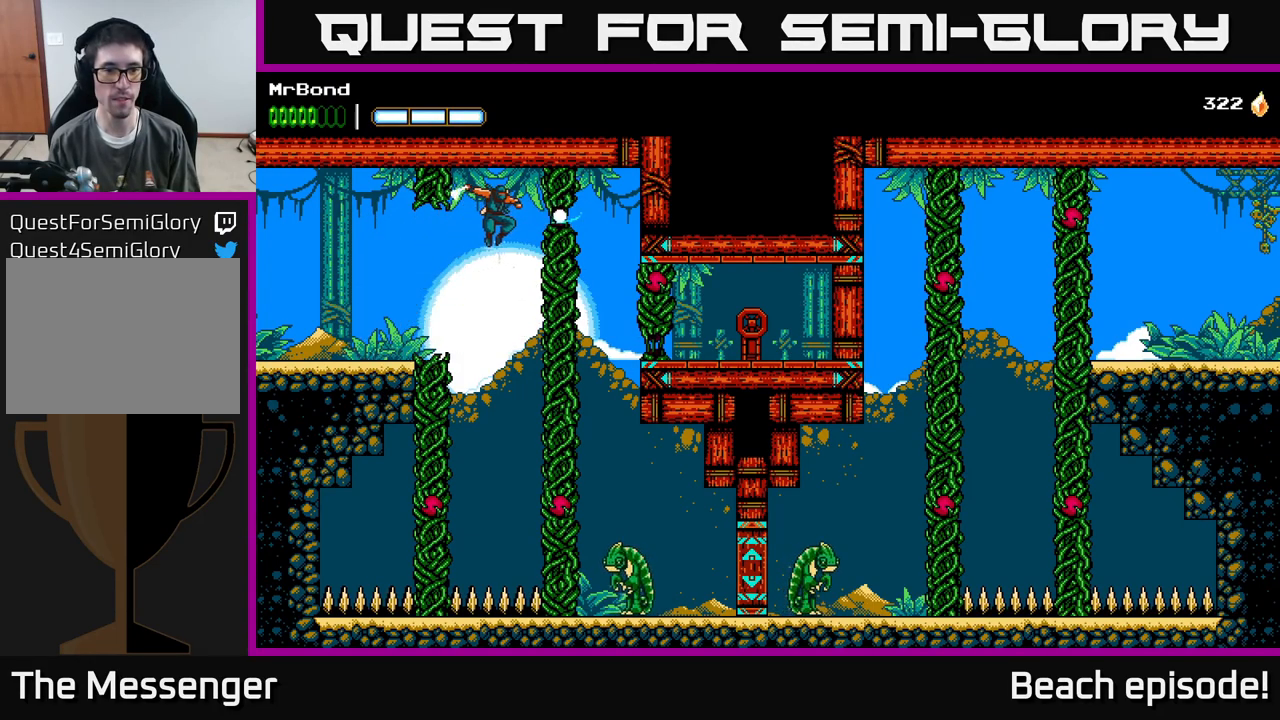
{"buttons": ["DPAD_RIGHT"], "left_stick": "center", "events": [[384, "DPAD_RIGHT", "down"]]}
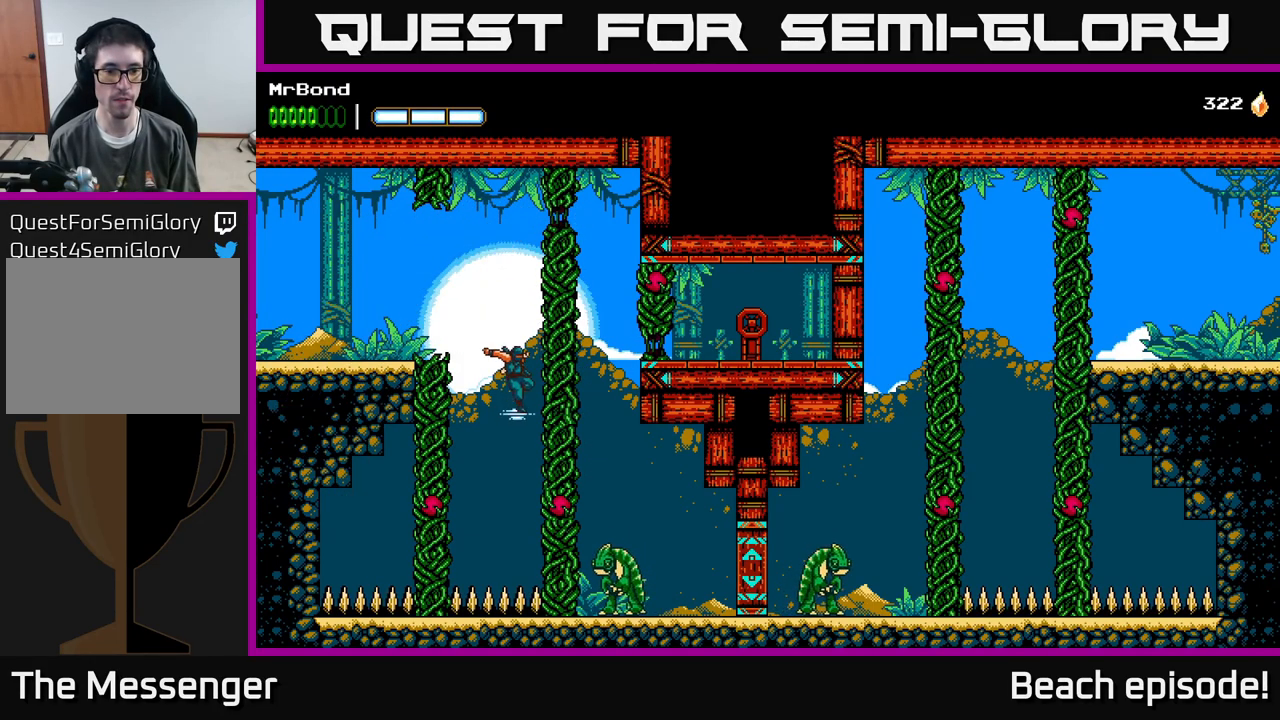
{"buttons": [], "left_stick": "center", "events": [[34, "DPAD_RIGHT", "up"], [117, "X", "down"], [200, "A", "down"], [217, "DPAD_LEFT", "down"], [234, "X", "up"], [417, "A", "up"], [500, "DPAD_LEFT", "up"]]}
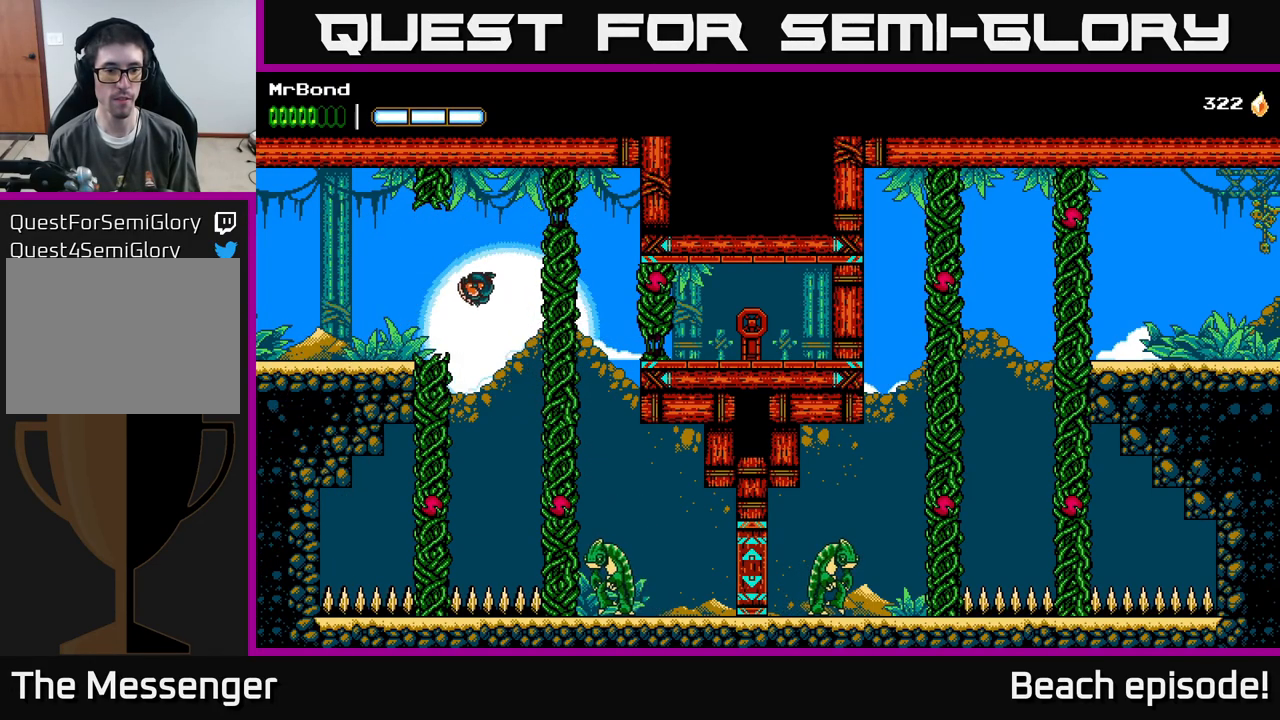
{"buttons": ["DPAD_RIGHT"], "left_stick": "center", "events": [[84, "DPAD_RIGHT", "down"], [200, "DPAD_RIGHT", "up"], [384, "DPAD_RIGHT", "down"]]}
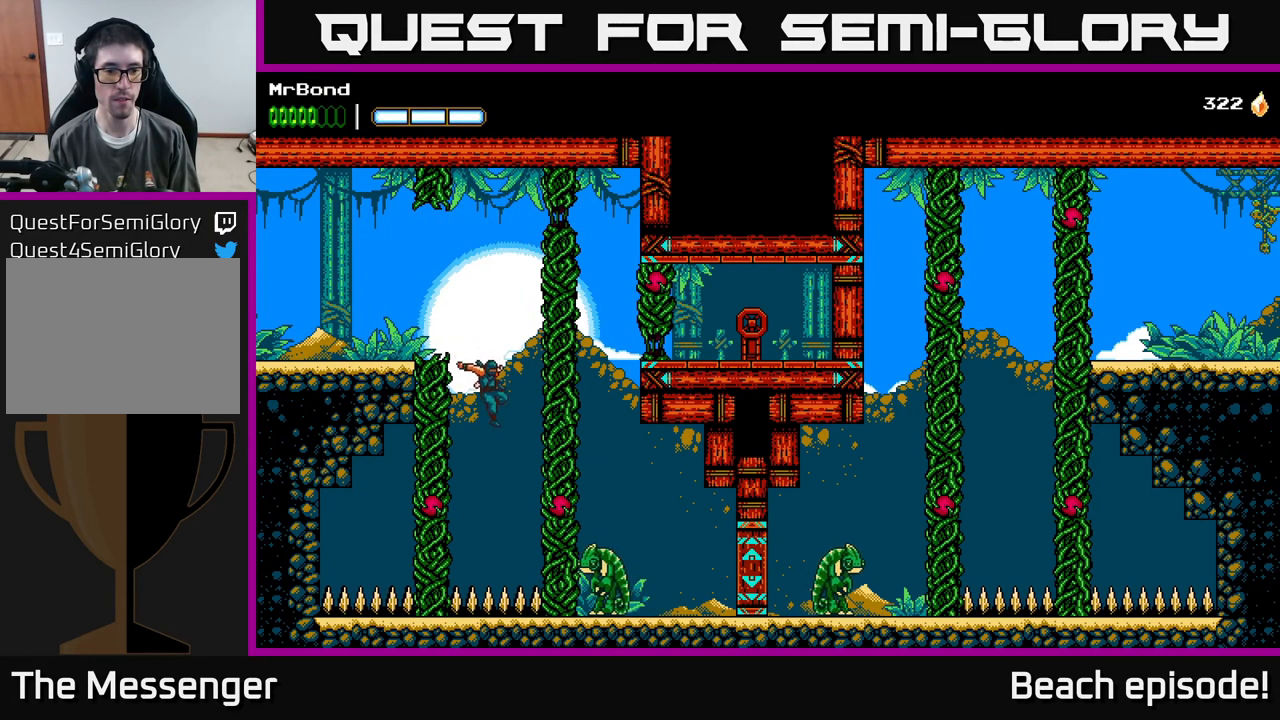
{"buttons": ["DPAD_LEFT"], "left_stick": "center", "events": [[100, "X", "down"], [117, "A", "down"], [117, "DPAD_RIGHT", "up"], [134, "DPAD_LEFT", "down"], [184, "X", "up"], [434, "A", "up"]]}
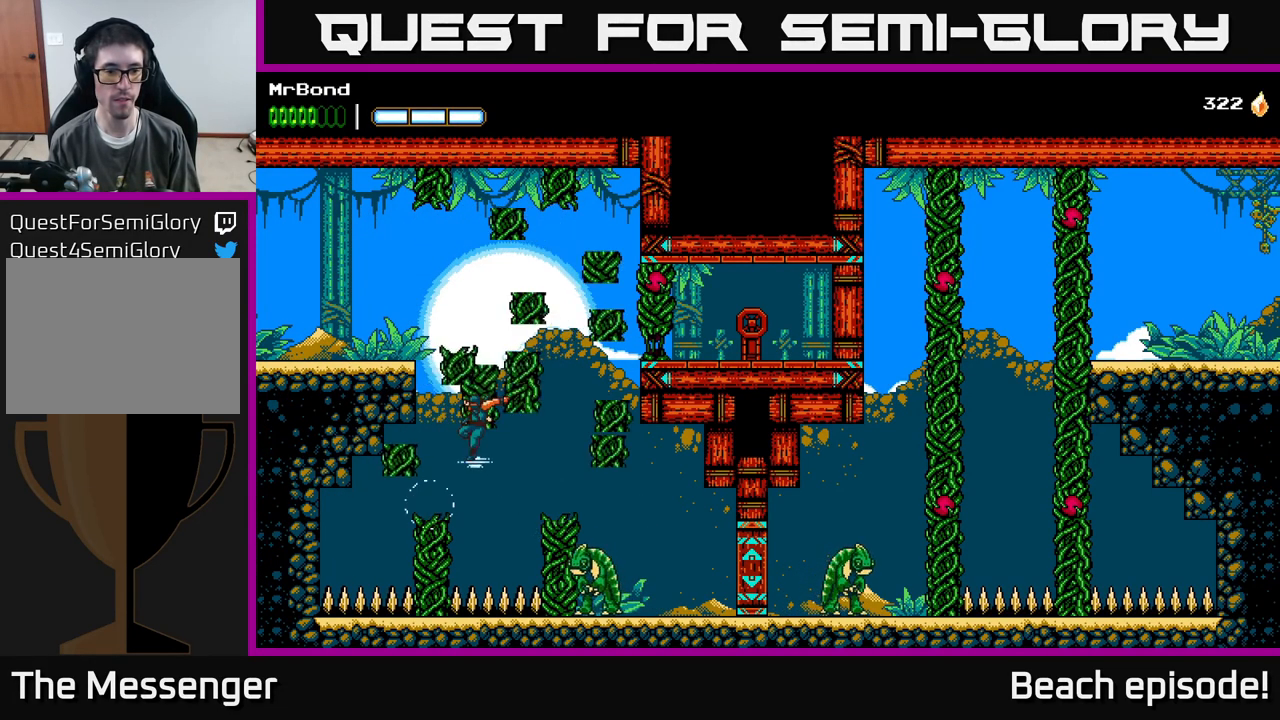
{"buttons": ["A", "DPAD_RIGHT"], "left_stick": "center", "events": [[234, "DPAD_LEFT", "up"], [284, "DPAD_RIGHT", "down"], [484, "A", "down"]]}
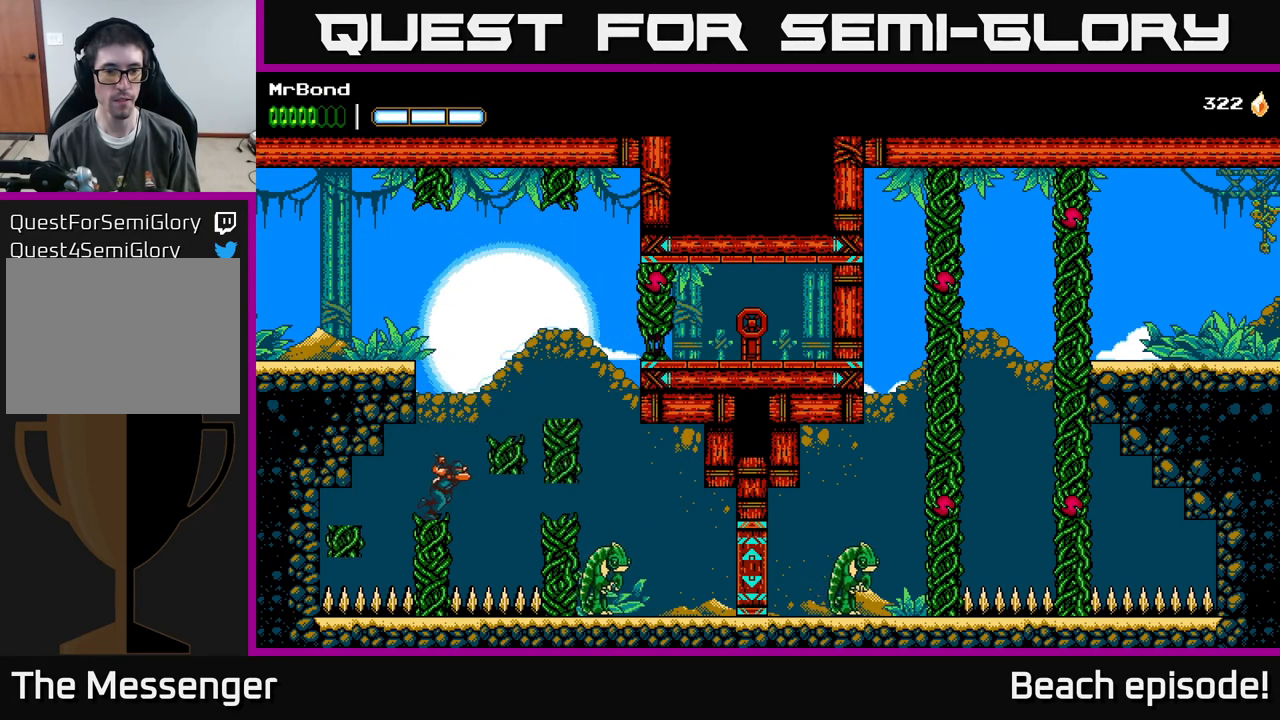
{"buttons": ["A", "DPAD_RIGHT"], "left_stick": "center", "events": []}
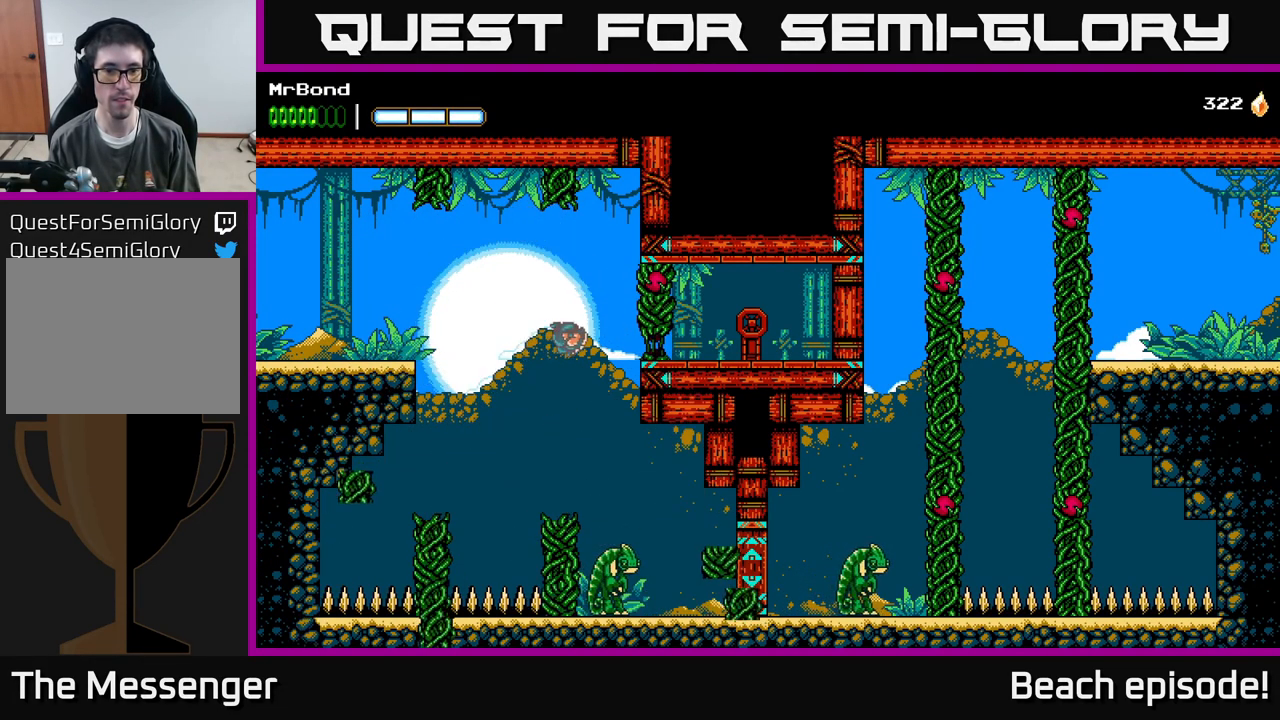
{"buttons": [], "left_stick": "center", "events": [[17, "X", "down"], [34, "A", "up"], [34, "DPAD_RIGHT", "up"], [184, "X", "up"], [300, "DPAD_LEFT", "down"], [450, "DPAD_LEFT", "up"]]}
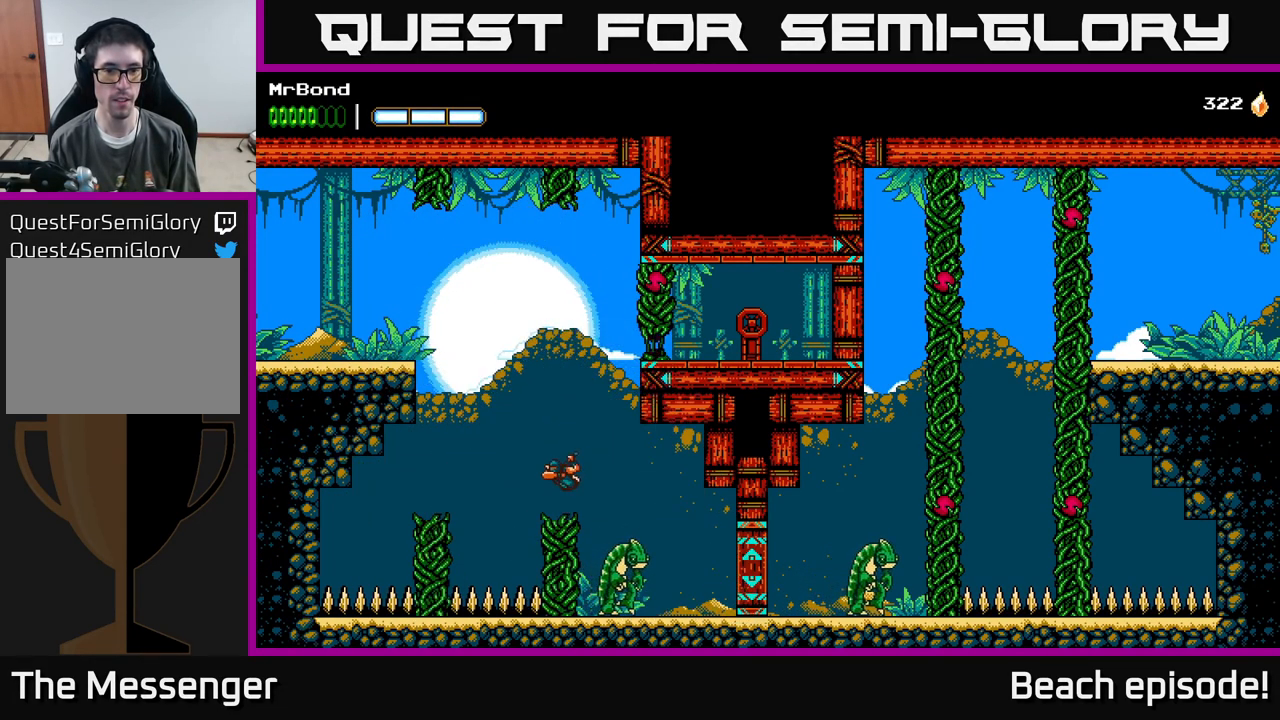
{"buttons": ["A", "DPAD_RIGHT"], "left_stick": "center", "events": [[17, "DPAD_RIGHT", "down"], [34, "A", "down"], [200, "A", "up"], [334, "A", "down"]]}
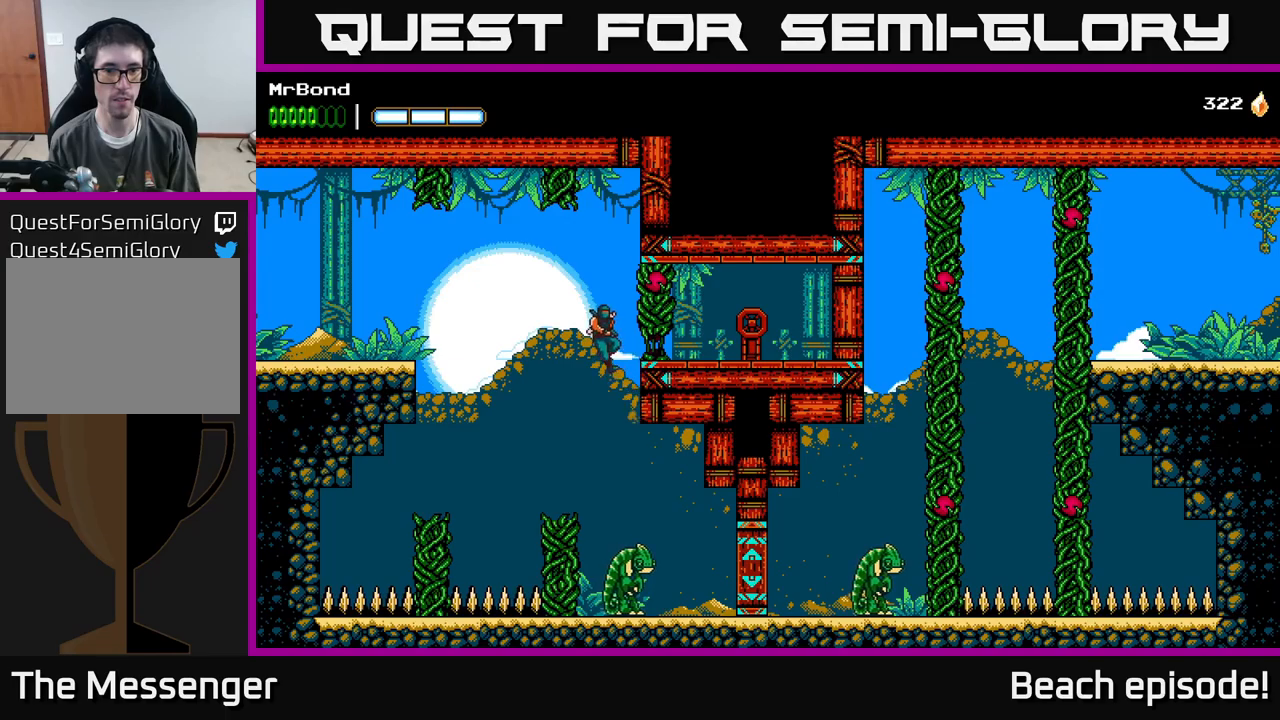
{"buttons": ["DPAD_RIGHT"], "left_stick": "center", "events": [[33, "A", "up"], [33, "X", "down"], [133, "X", "up"], [267, "DPAD_RIGHT", "up"], [400, "DPAD_RIGHT", "down"]]}
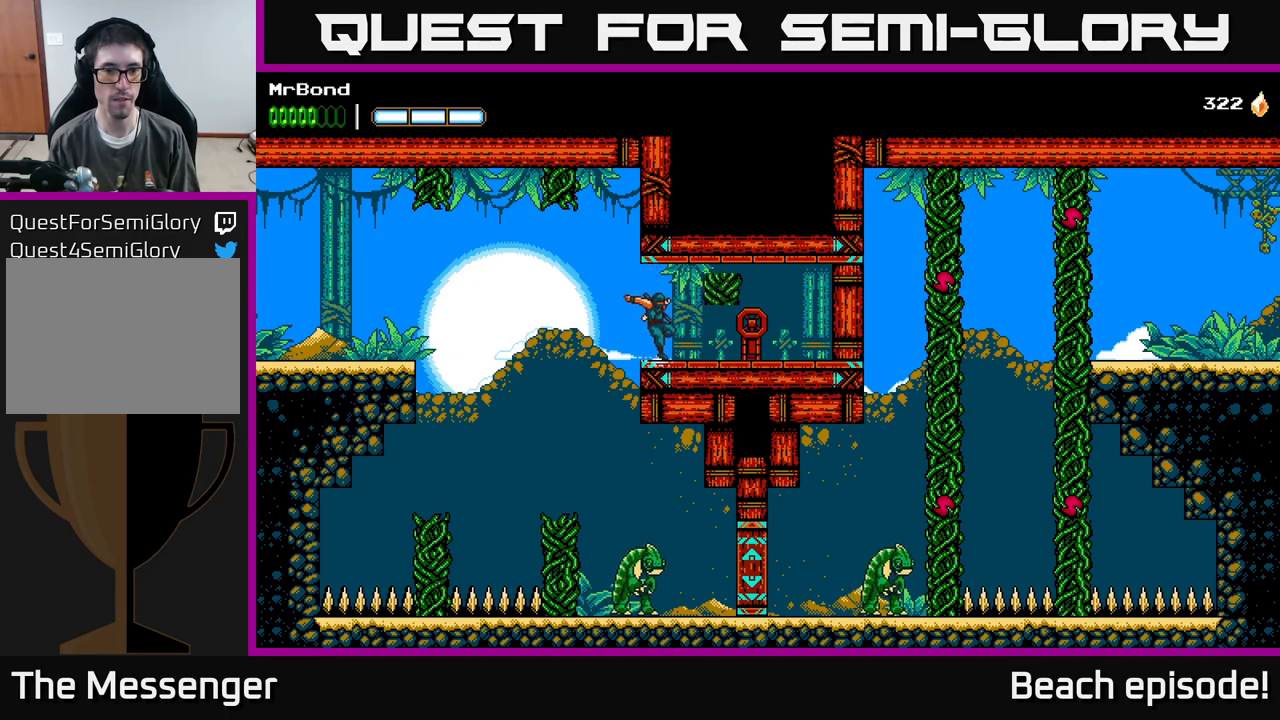
{"buttons": ["DPAD_LEFT"], "left_stick": "center", "events": [[33, "X", "down"], [133, "DPAD_RIGHT", "up"], [133, "X", "up"], [400, "DPAD_LEFT", "down"]]}